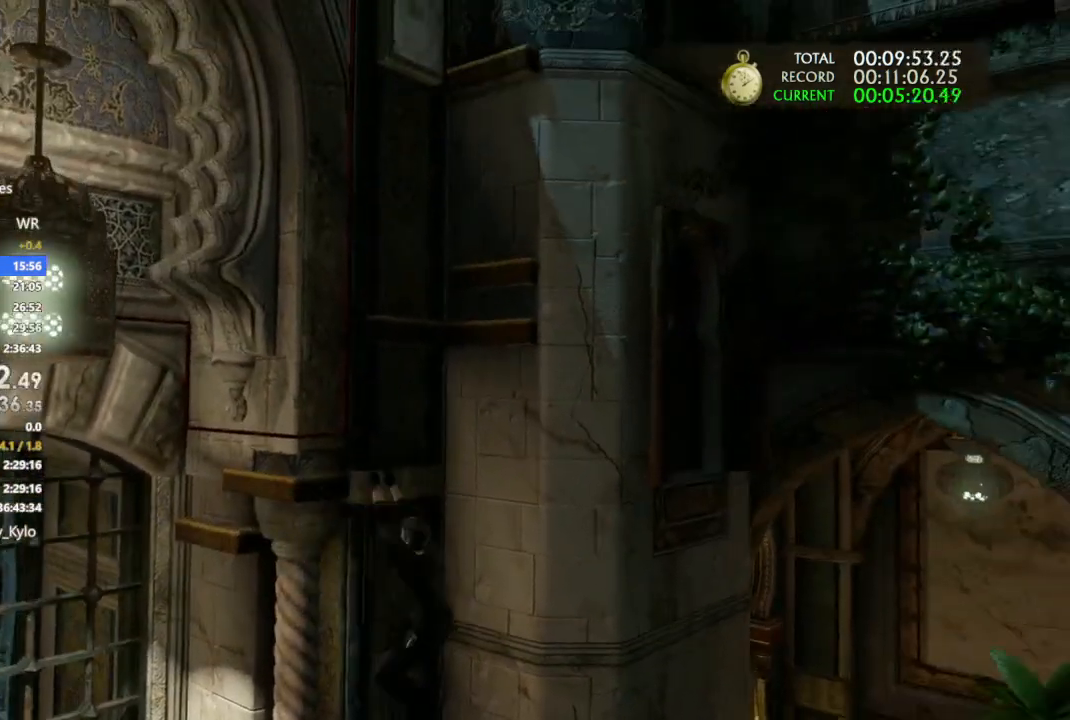
Gameplay with a controller (PlayStation layout); each line is a JSON object with the inputs held at the frame after it. "events" lists button and stick changes between this image and that frame as [ms after this image, input, new state], when the widget could be followed in between.
{"buttons": ["CROSS"], "left_stick": "up-right", "right_stick": "center", "events": []}
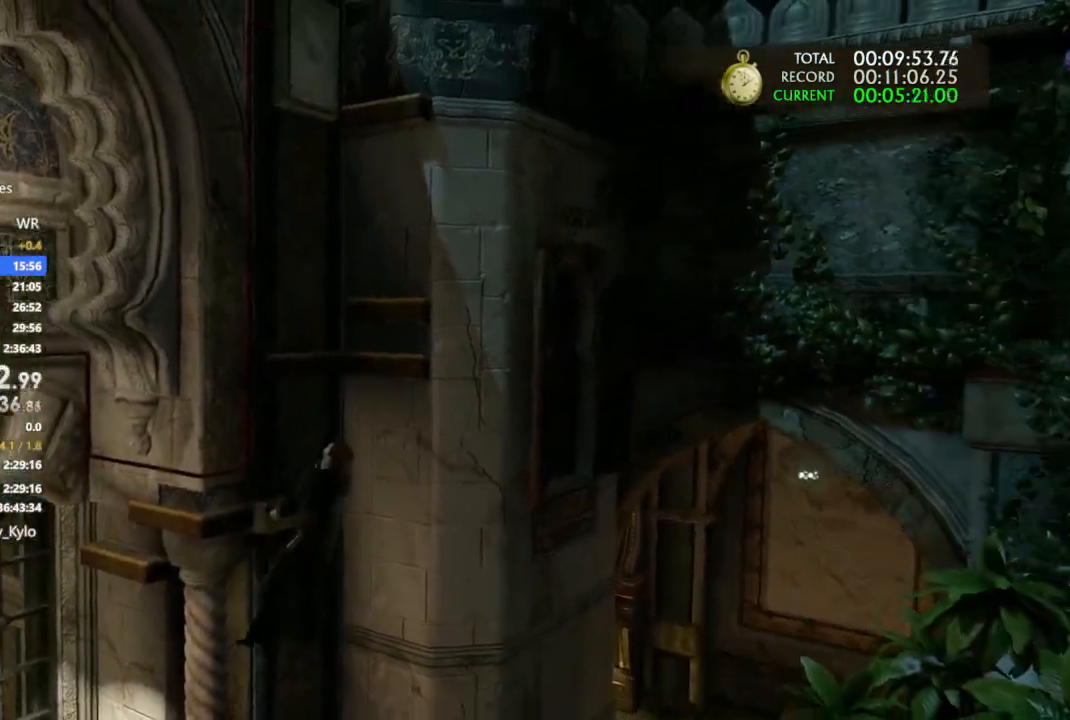
{"buttons": ["CROSS"], "left_stick": "up", "right_stick": "center", "events": [[100, "CROSS", "up"], [133, "left_stick", "up"], [300, "CROSS", "down"]]}
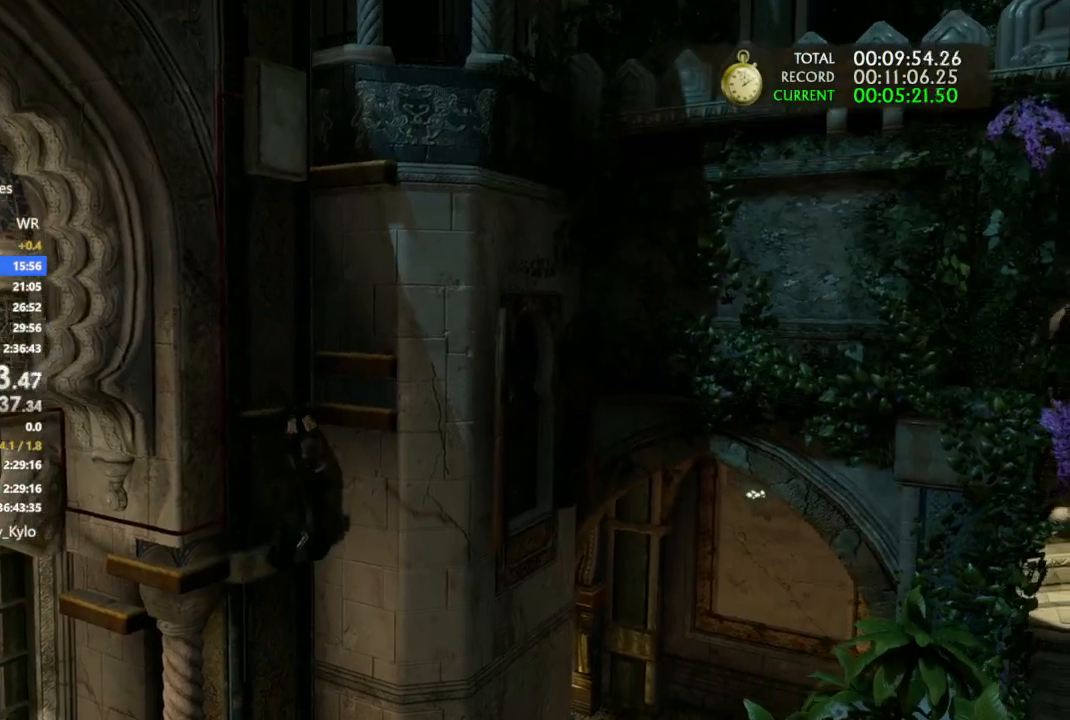
{"buttons": ["CROSS", "TRIANGLE"], "left_stick": "center", "right_stick": "center", "events": [[433, "left_stick", "center"], [467, "TRIANGLE", "down"]]}
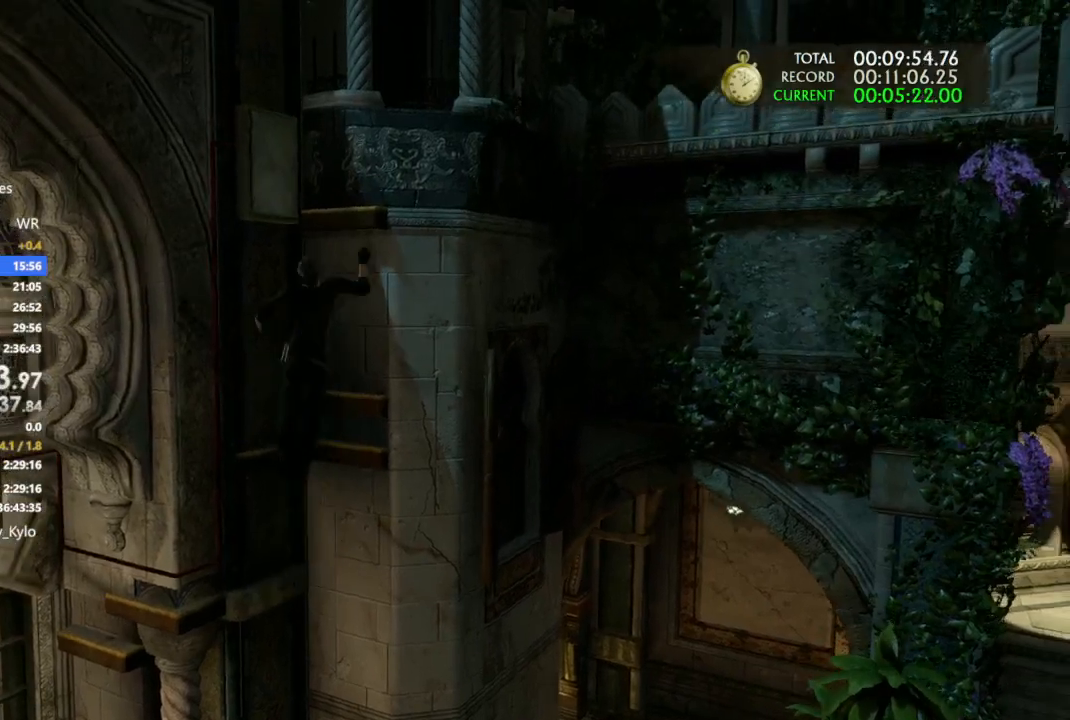
{"buttons": ["TRIANGLE", "R2"], "left_stick": "center", "right_stick": "center", "events": [[33, "CROSS", "up"], [100, "TRIANGLE", "up"], [167, "TRIANGLE", "down"], [233, "TRIANGLE", "up"], [300, "TRIANGLE", "down"], [367, "TRIANGLE", "up"], [433, "TRIANGLE", "down"], [500, "R2", "down"]]}
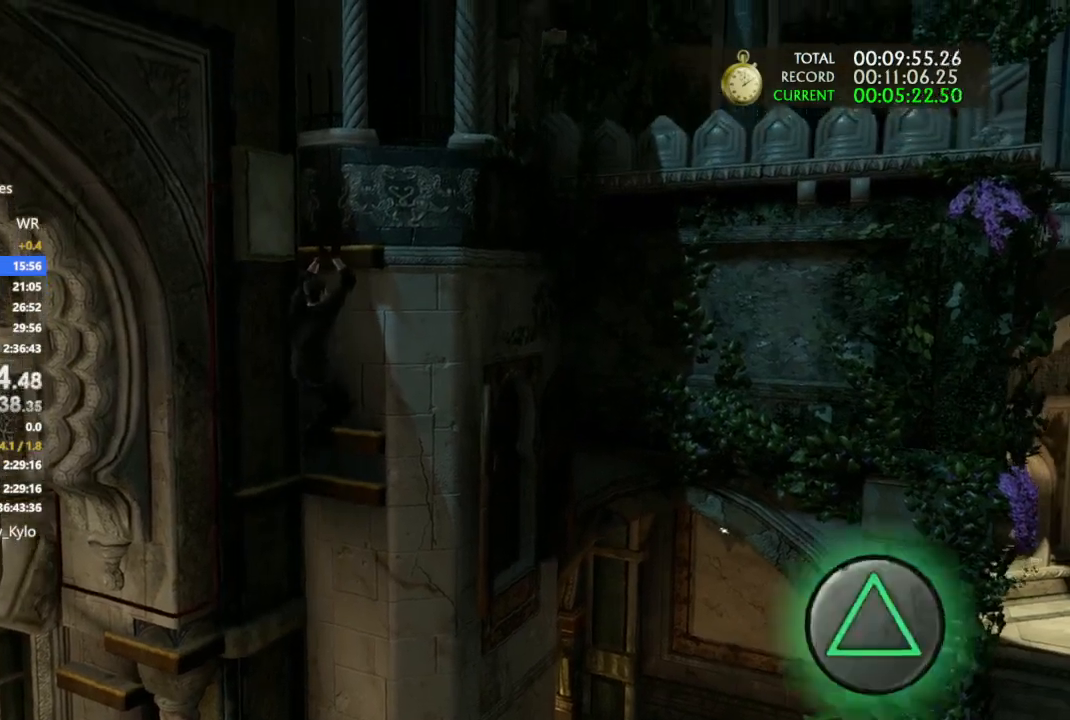
{"buttons": [], "left_stick": "center", "right_stick": "center", "events": [[33, "TRIANGLE", "up"], [100, "R2", "up"], [100, "TRIANGLE", "down"], [167, "TRIANGLE", "up"], [233, "TRIANGLE", "down"], [333, "TRIANGLE", "up"]]}
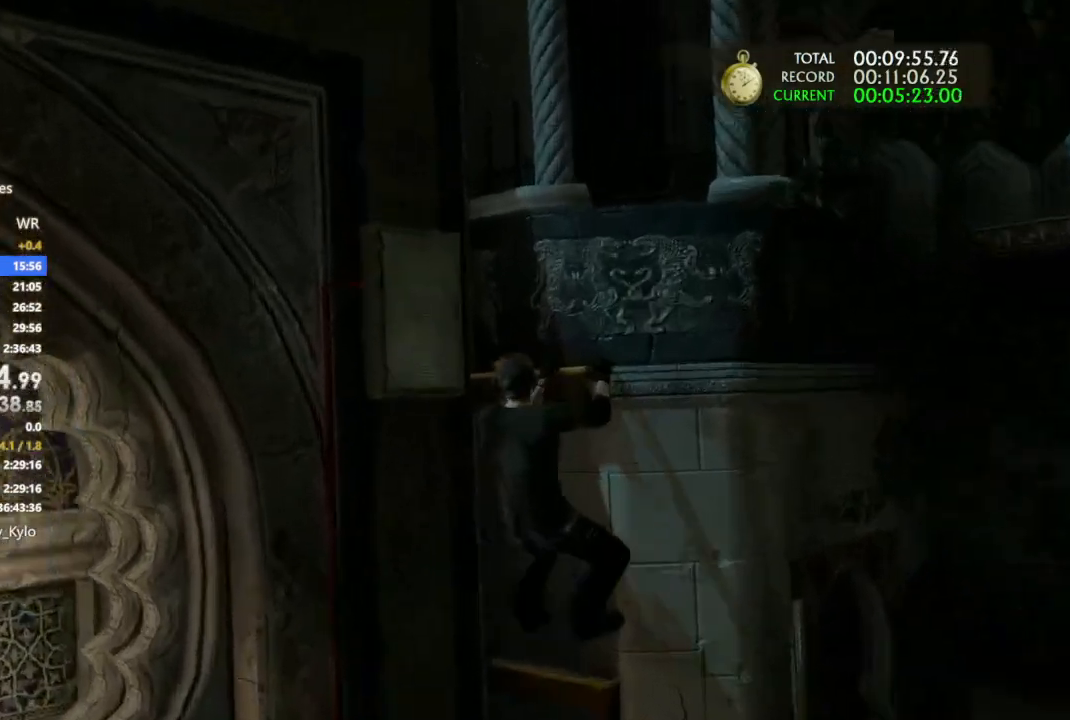
{"buttons": [], "left_stick": "center", "right_stick": "center"}